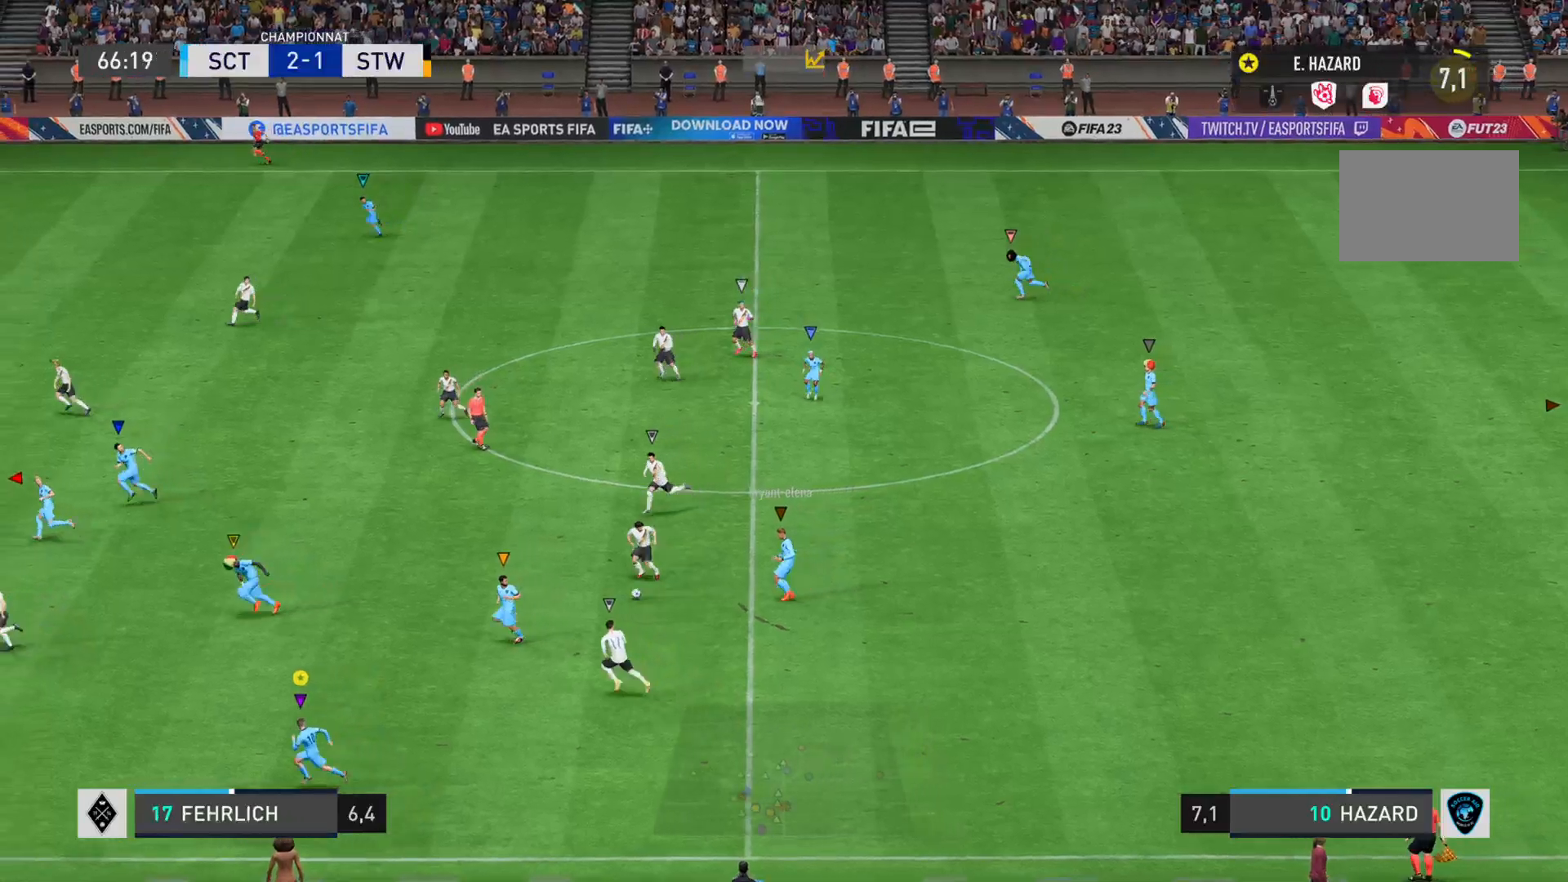
Gameplay with a controller (PlayStation layout); each line is a JSON object with the inputs held at the frame after it. "events" lists button and stick changes between this image and that frame as [ms after this image, input, new state], when the widget could be followed in between. Not read: L3 R3.
{"buttons": [], "left_stick": "down-left", "right_stick": "center", "events": []}
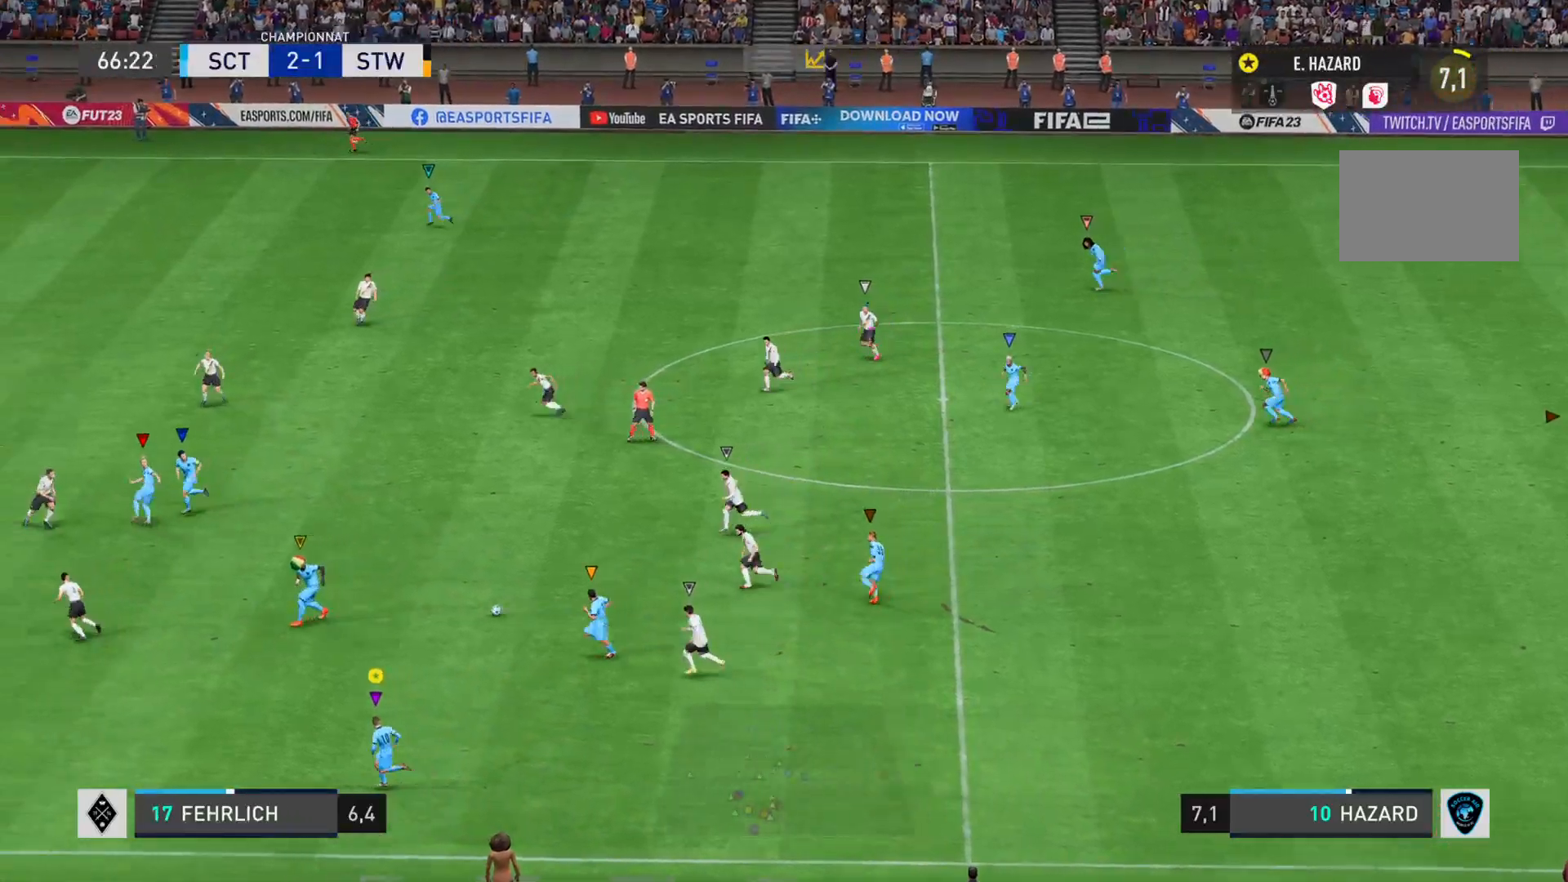
{"buttons": ["R2"], "left_stick": "down-left", "right_stick": "center", "events": [[83, "R2", "down"]]}
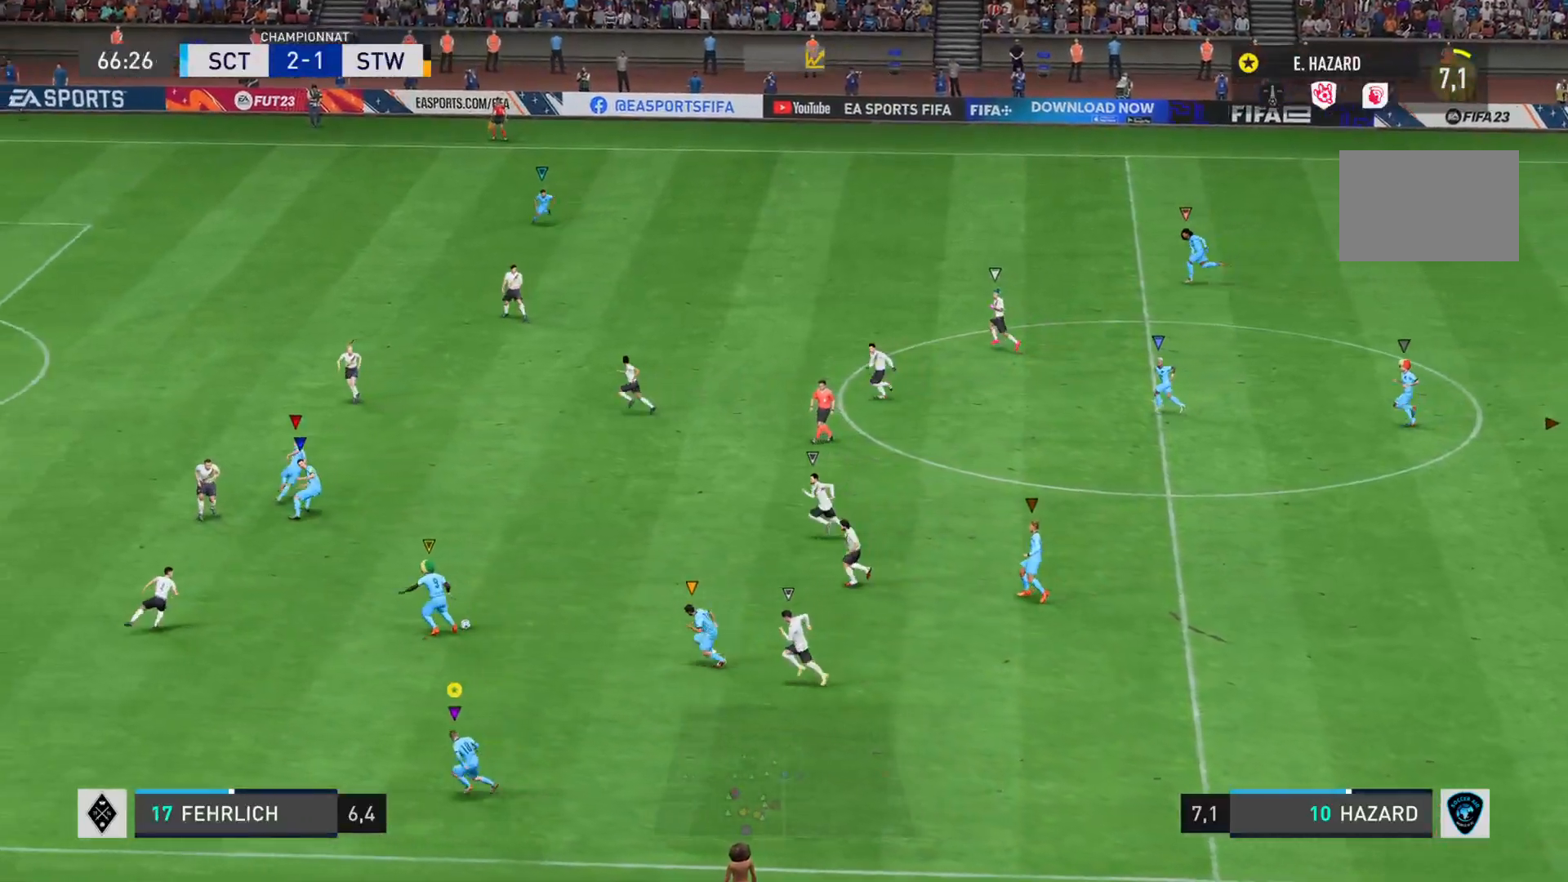
{"buttons": ["R2"], "left_stick": "down-left", "right_stick": "center", "events": []}
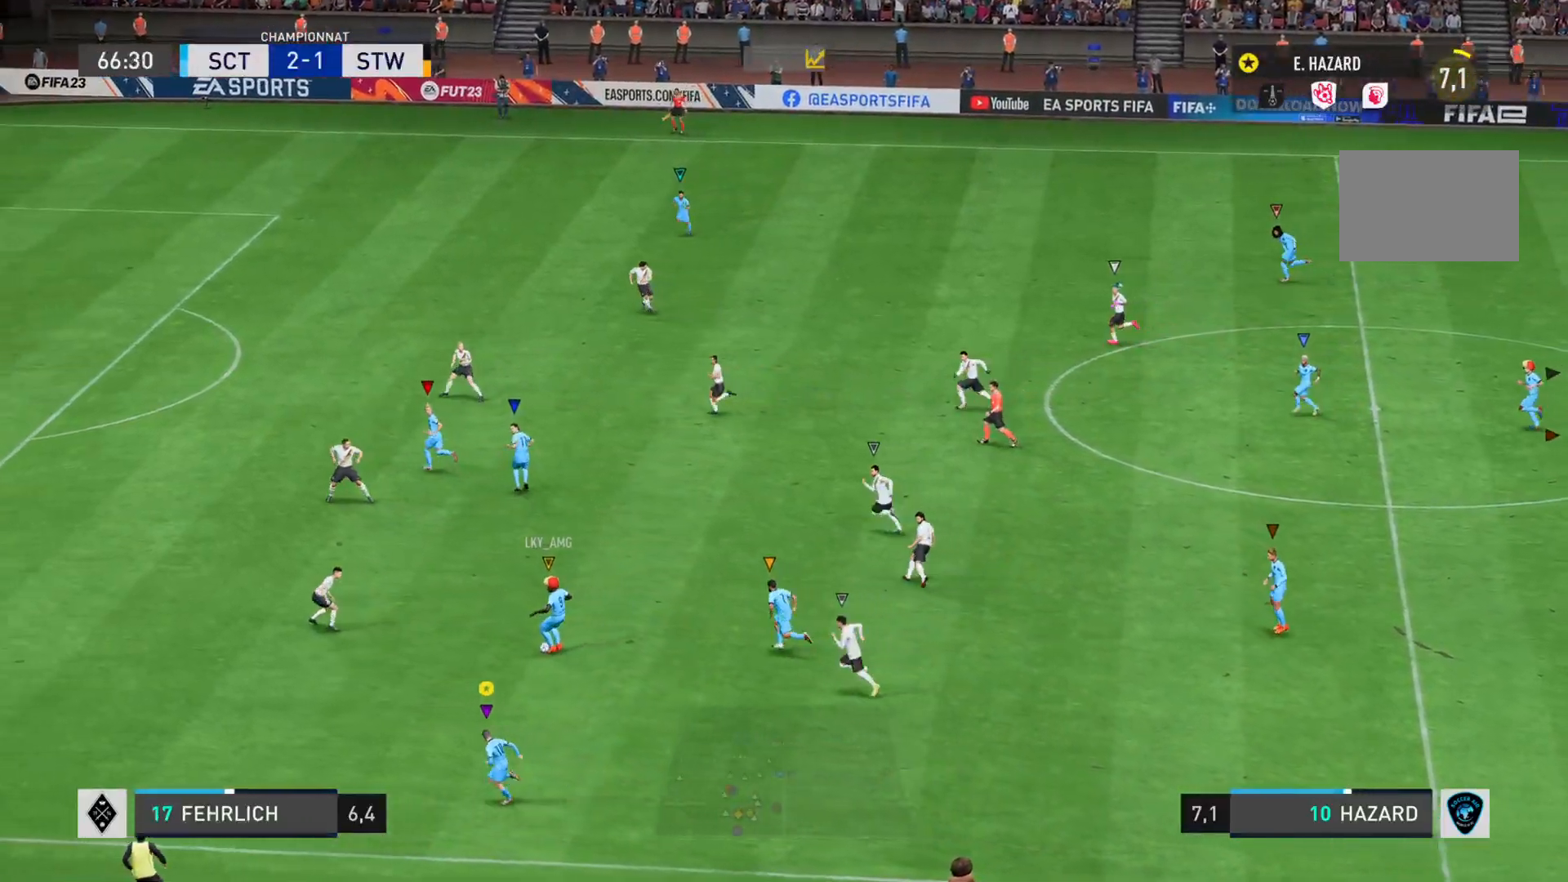
{"buttons": ["R2"], "left_stick": "left", "right_stick": "center", "events": [[300, "left_stick", "left"]]}
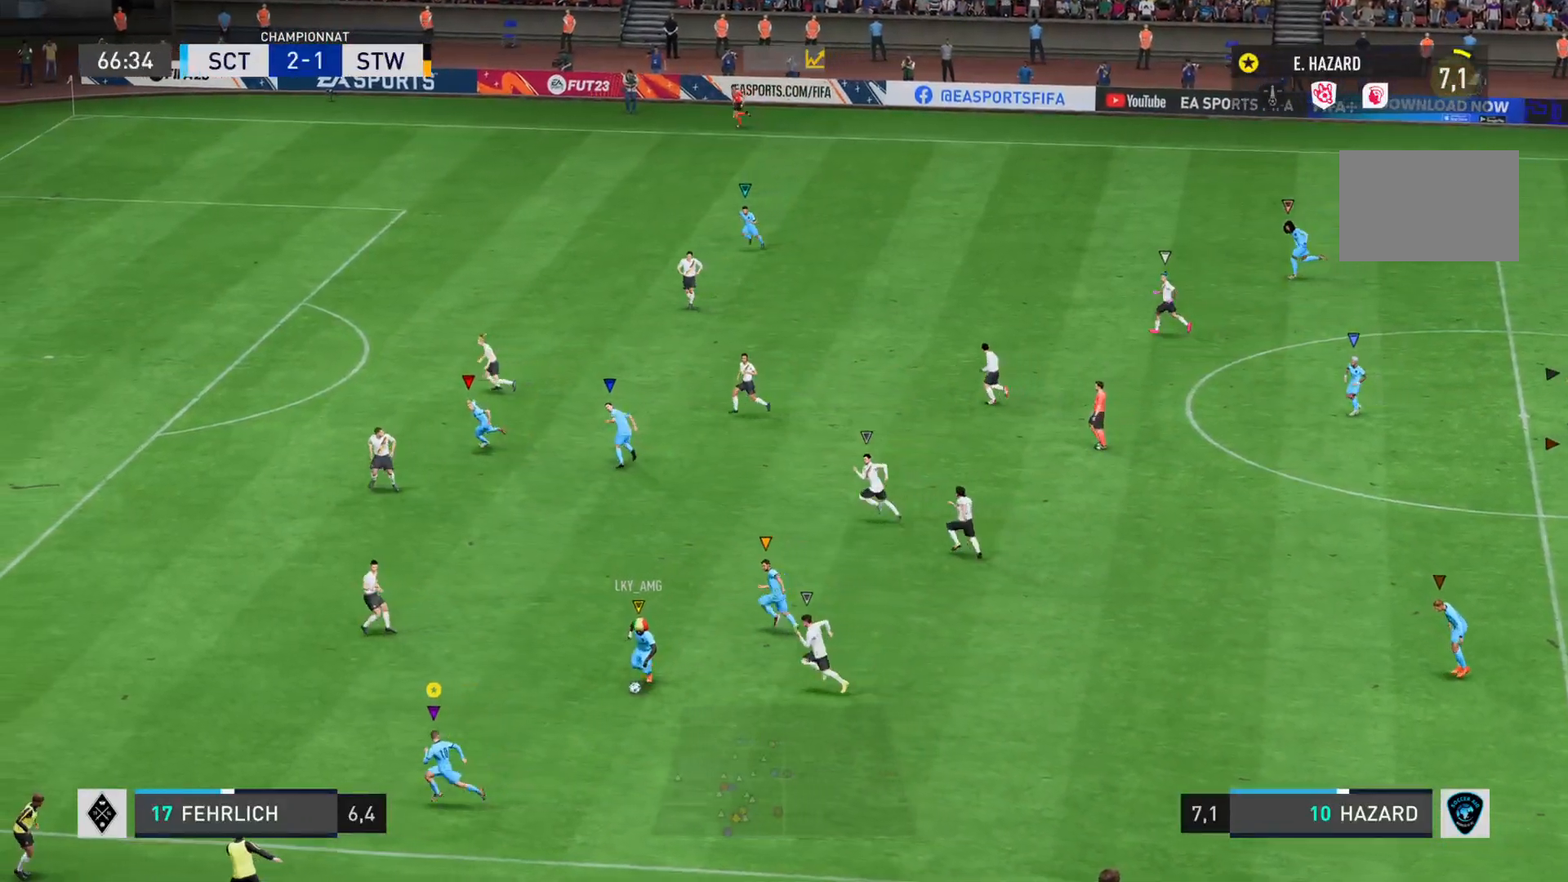
{"buttons": ["R2"], "left_stick": "left", "right_stick": "center", "events": [[134, "left_stick", "down-left"], [401, "left_stick", "left"]]}
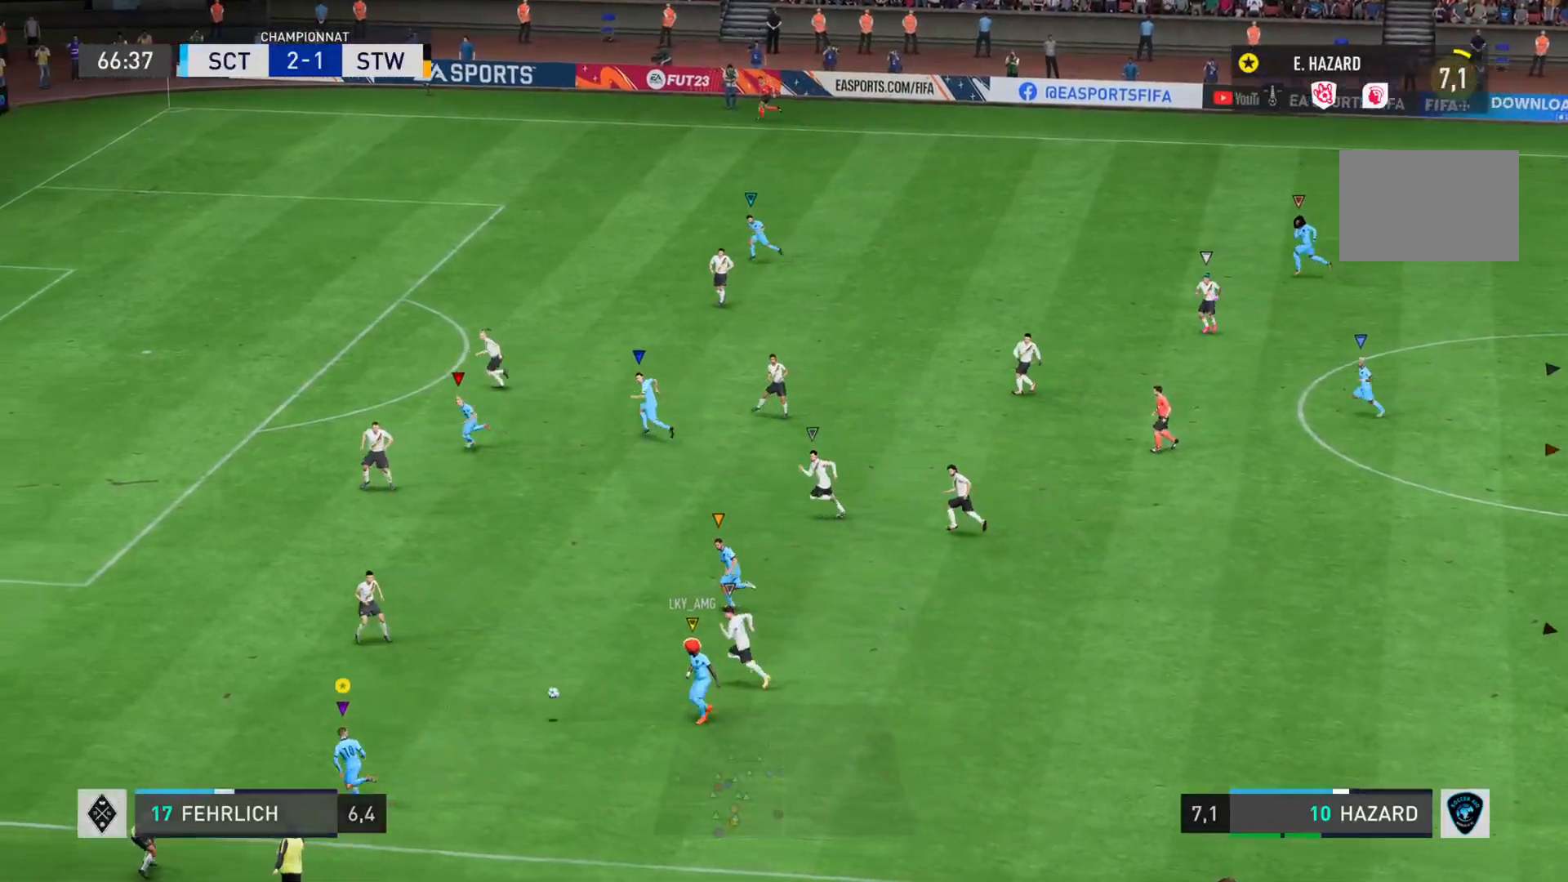
{"buttons": ["R2"], "left_stick": "left", "right_stick": "center", "events": []}
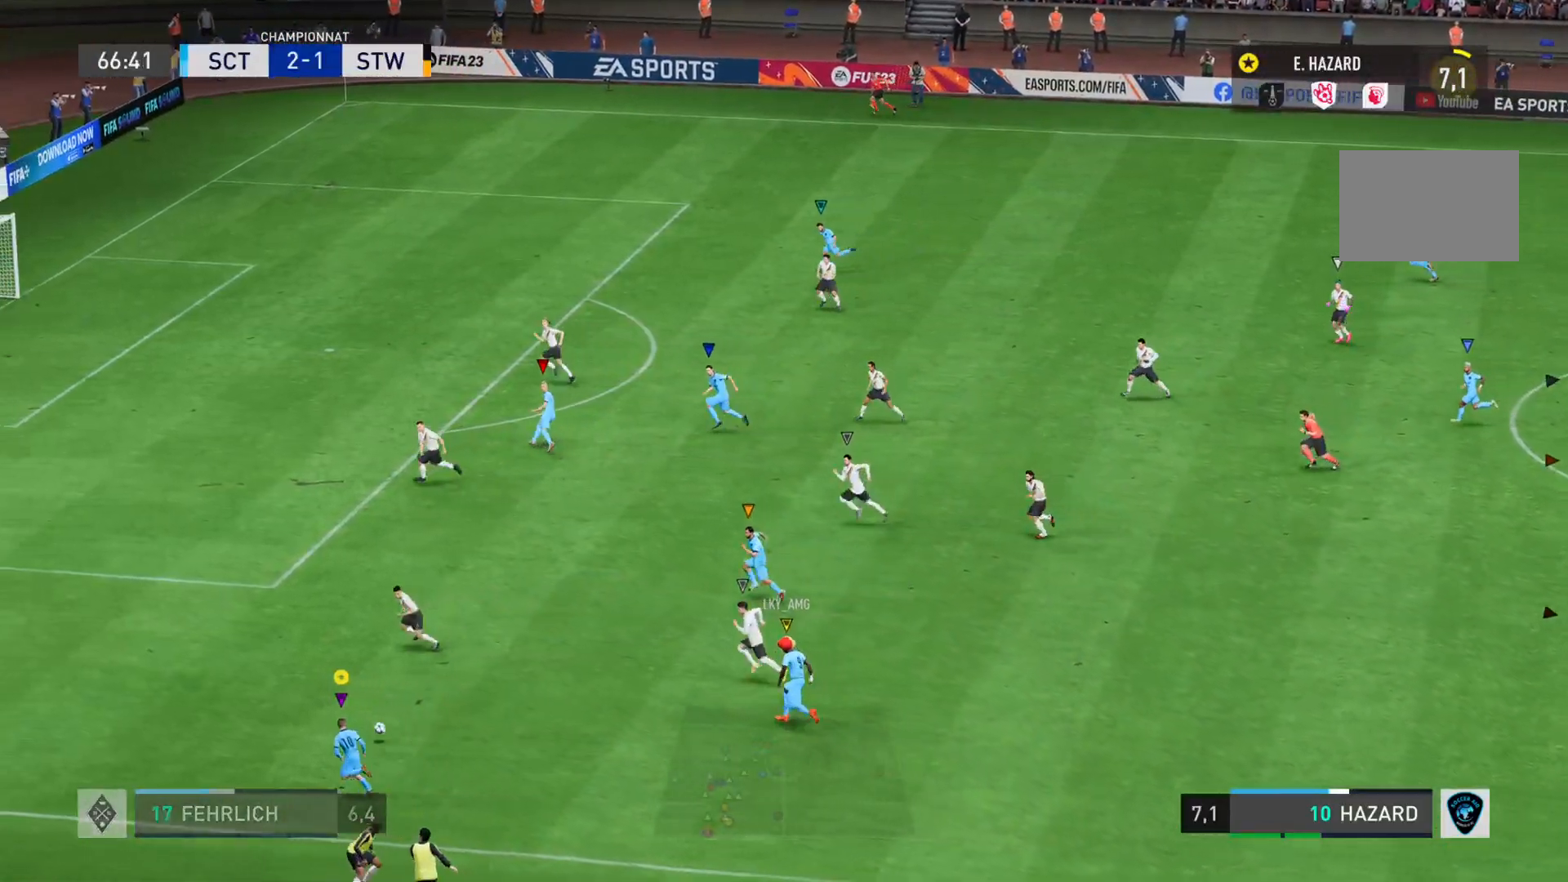
{"buttons": ["R2"], "left_stick": "left", "right_stick": "center", "events": []}
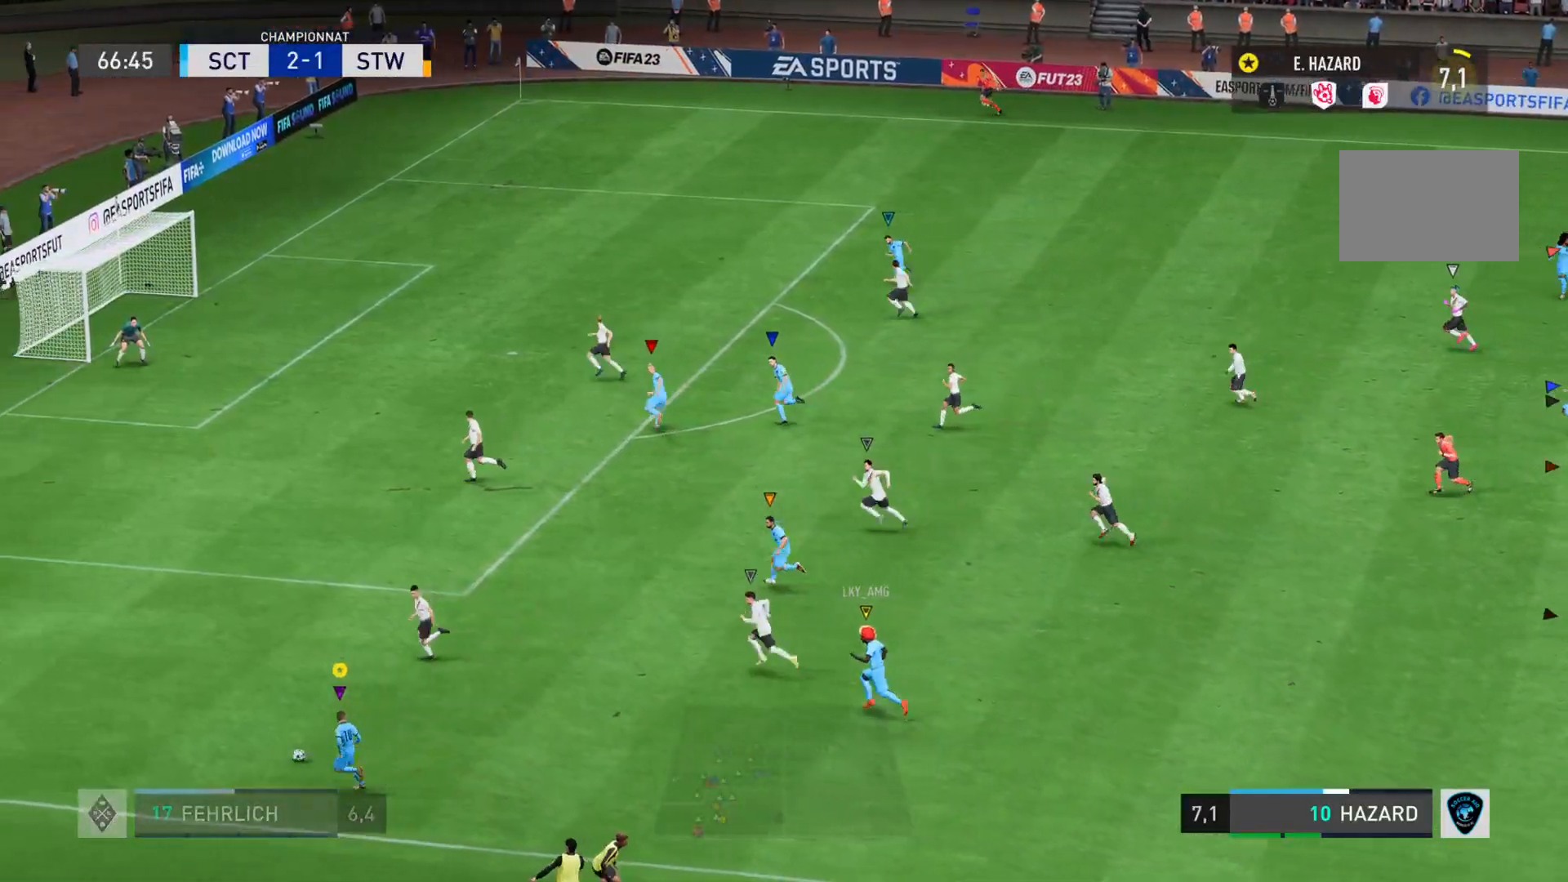
{"buttons": [], "left_stick": "up-left", "right_stick": "center", "events": [[383, "R2", "up"], [484, "left_stick", "up-left"]]}
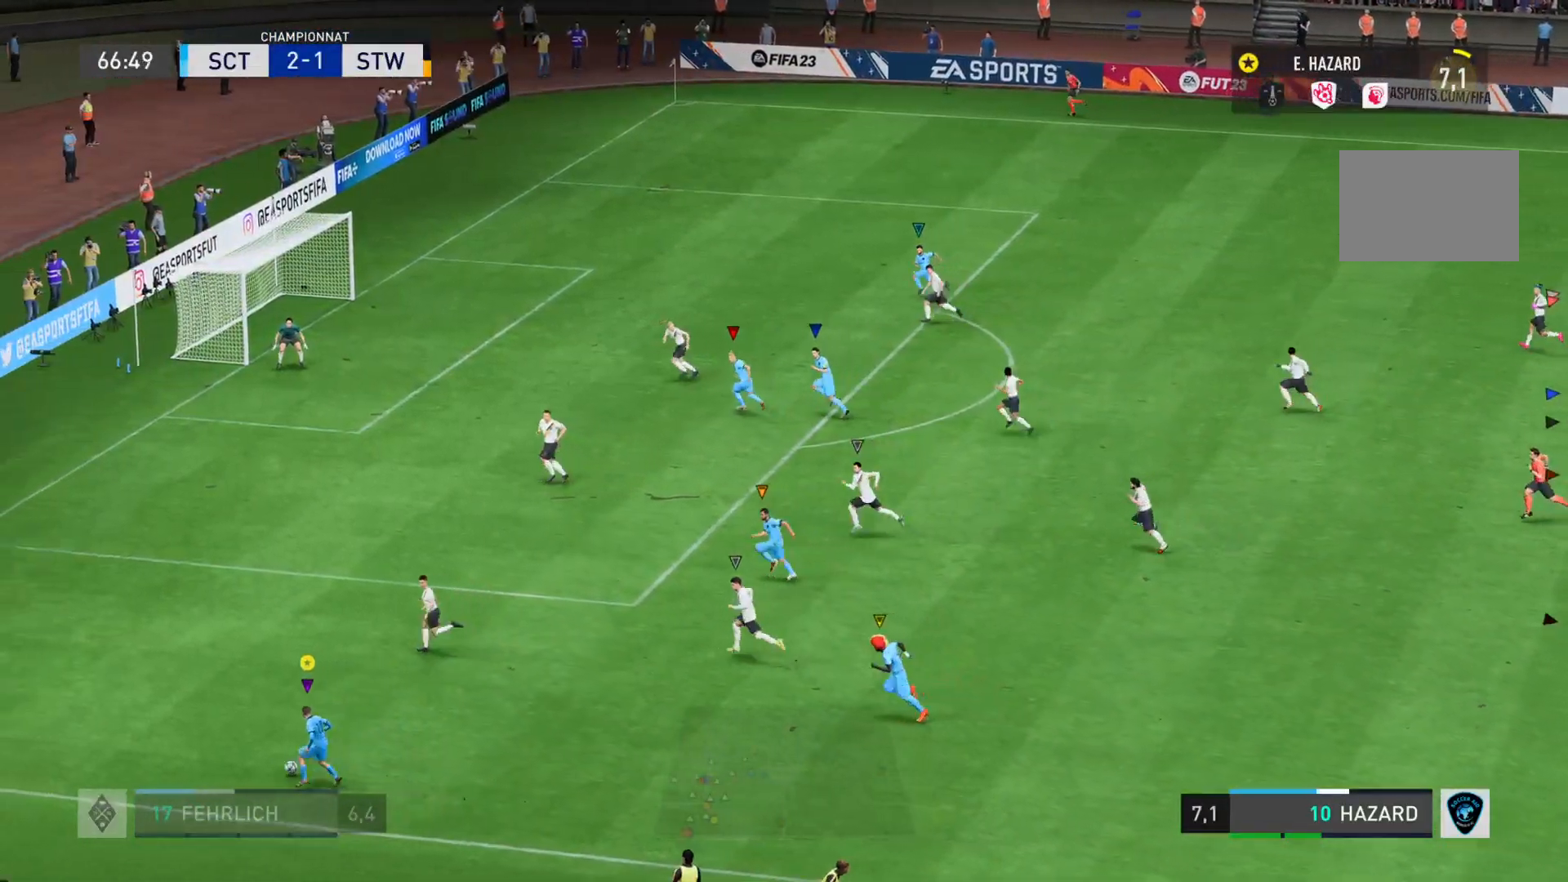
{"buttons": ["R1"], "left_stick": "right", "right_stick": "center", "events": [[134, "left_stick", "up-right"], [234, "left_stick", "right"], [334, "R1", "down"]]}
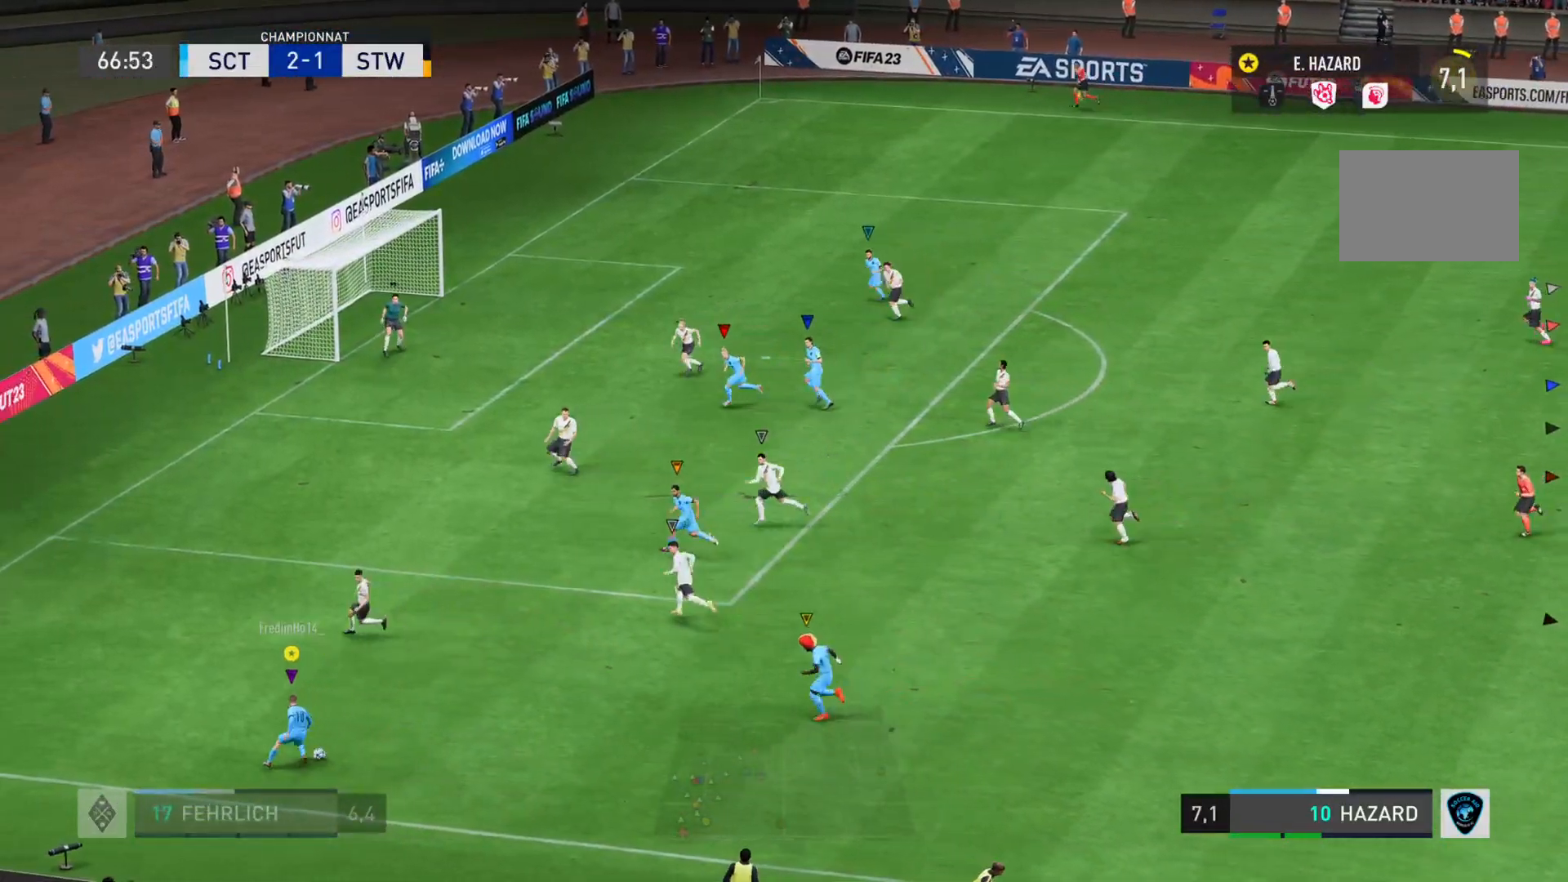
{"buttons": [], "left_stick": "right", "right_stick": "center", "events": [[200, "R1", "up"], [300, "CROSS", "down"], [433, "CROSS", "up"]]}